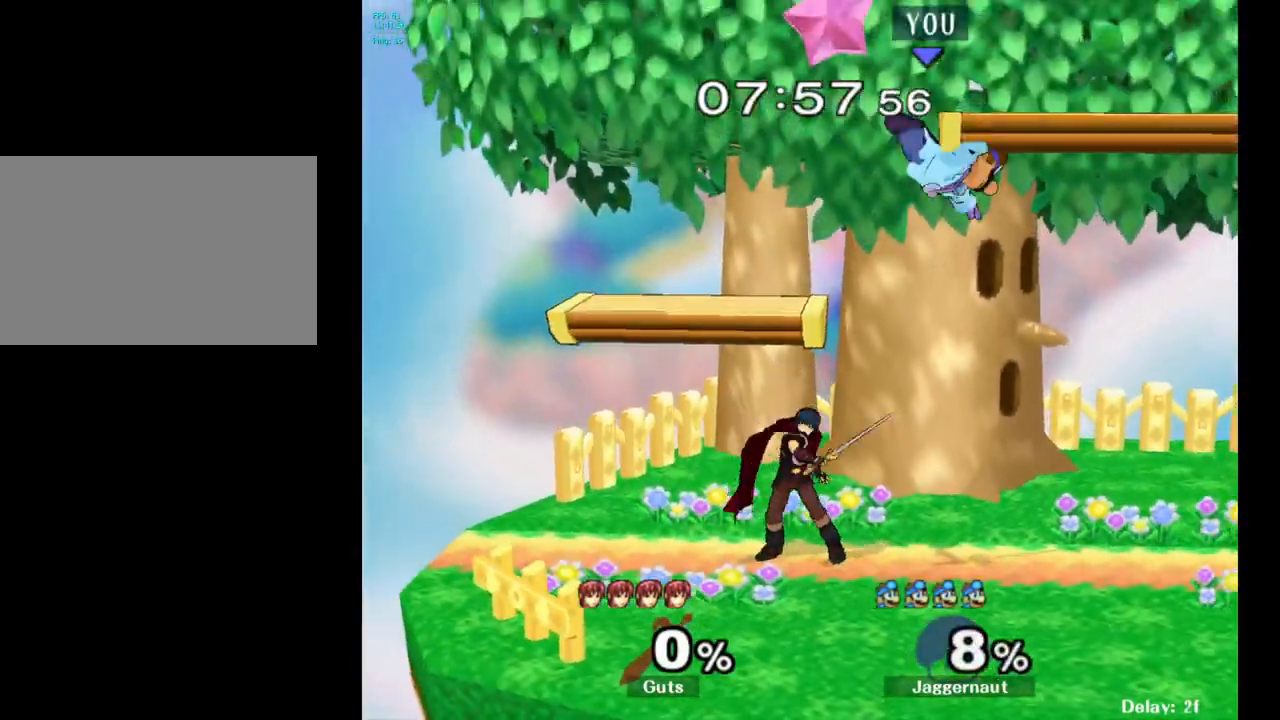
Gameplay with a controller (Nintendo layout); each line is a JSON object with the inputs held at the frame after it. "events" lists button and stick changes between this image and that frame as [ms after this image, input, new state], when the widget could be followed in between. Not read: L3 R3.
{"buttons": ["Y", "R1"], "left_stick": "down-right", "right_stick": "center", "events": [[233, "Y", "down"], [233, "left_stick", "right"], [433, "R1", "down"], [450, "left_stick", "down-right"]]}
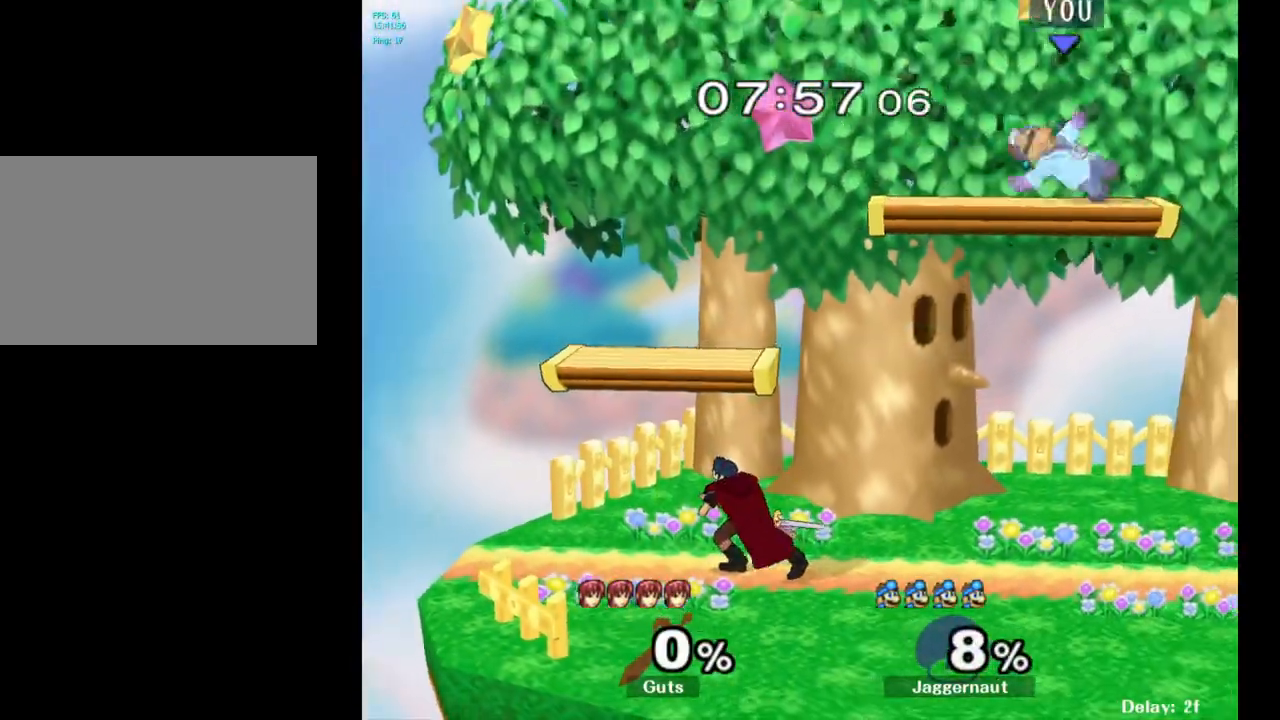
{"buttons": [], "left_stick": "down-left", "right_stick": "center", "events": [[67, "Y", "up"], [100, "R1", "up"], [100, "left_stick", "center"], [250, "left_stick", "down-left"], [383, "right_stick", "left"], [483, "right_stick", "center"]]}
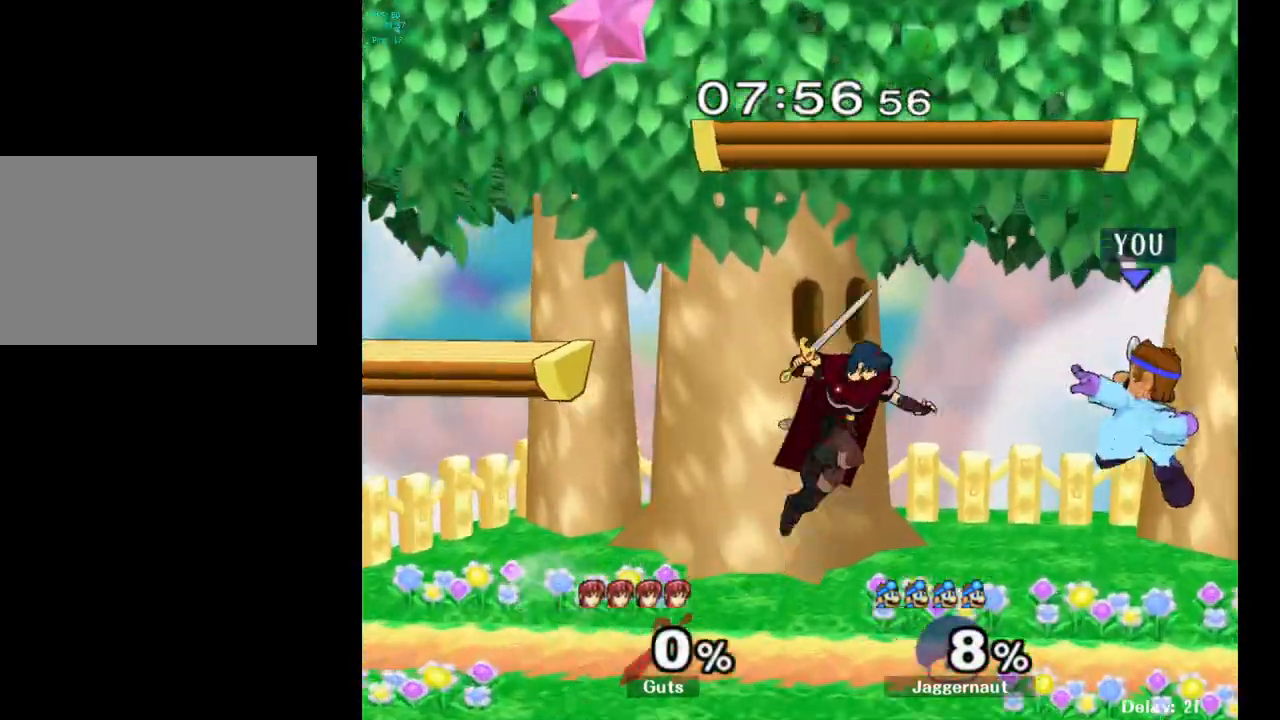
{"buttons": ["R1"], "left_stick": "center", "right_stick": "center", "events": [[50, "left_stick", "left"], [183, "R1", "down"], [283, "left_stick", "center"]]}
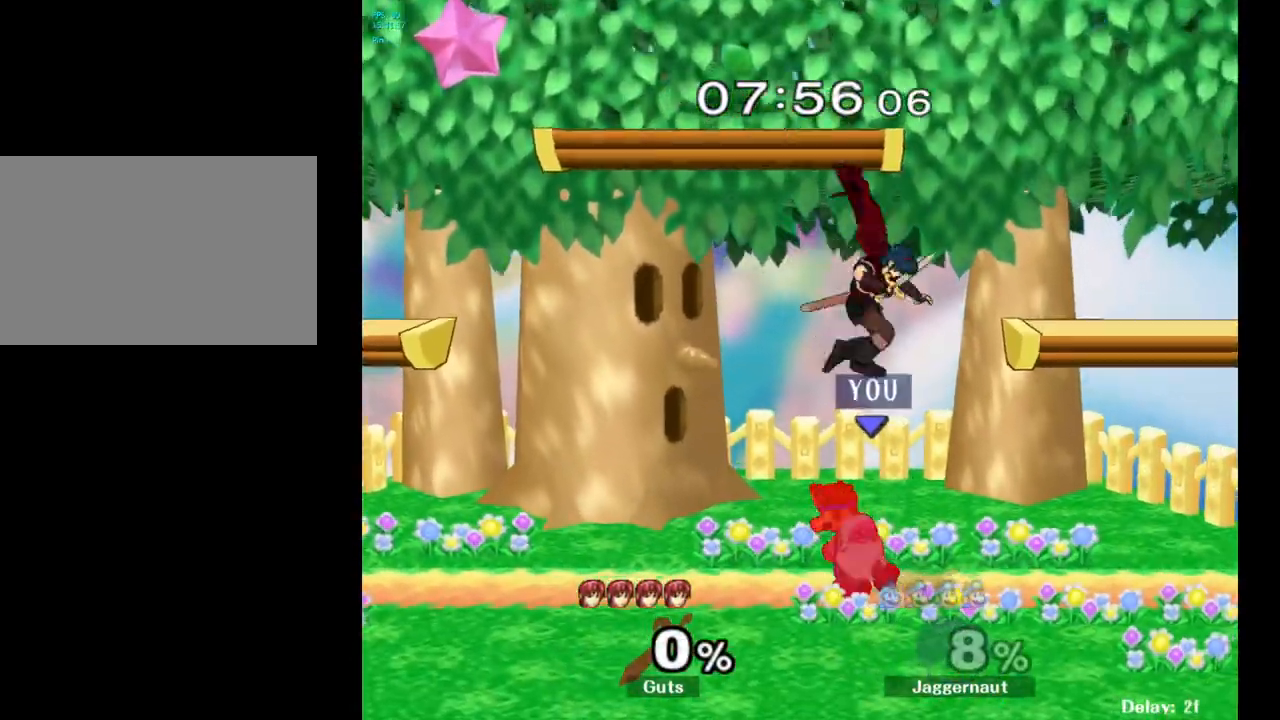
{"buttons": ["R1"], "left_stick": "right", "right_stick": "center", "events": [[383, "A", "down"], [500, "A", "up"], [500, "left_stick", "right"]]}
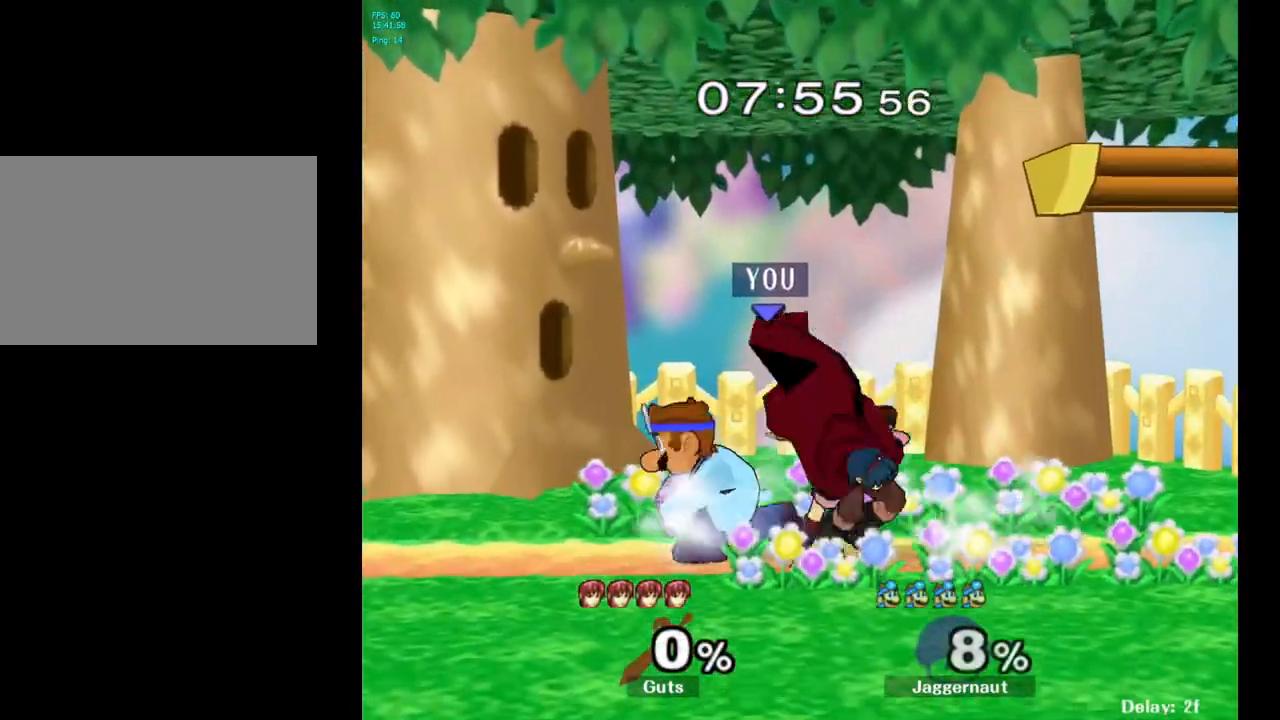
{"buttons": ["R1"], "left_stick": "right", "right_stick": "center", "events": [[200, "left_stick", "center"], [417, "left_stick", "right"]]}
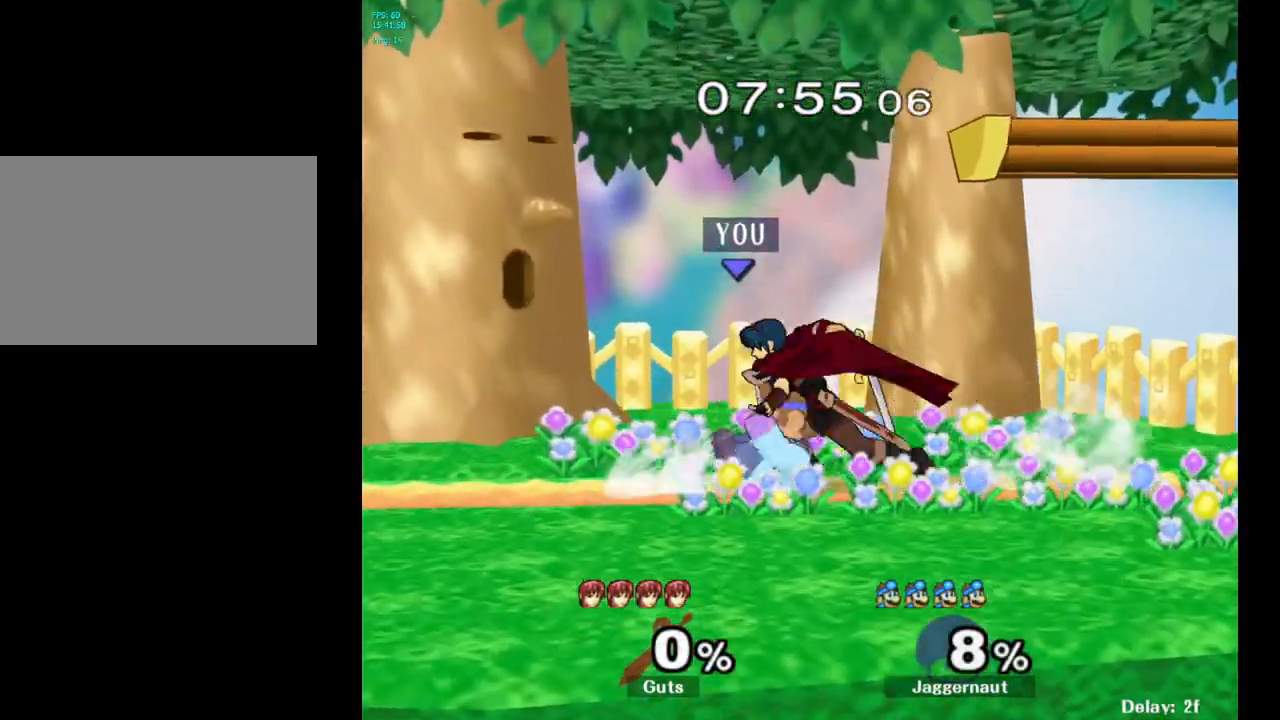
{"buttons": ["Y"], "left_stick": "left", "right_stick": "center", "events": [[117, "left_stick", "center"], [133, "R1", "up"], [433, "left_stick", "left"], [483, "Y", "down"]]}
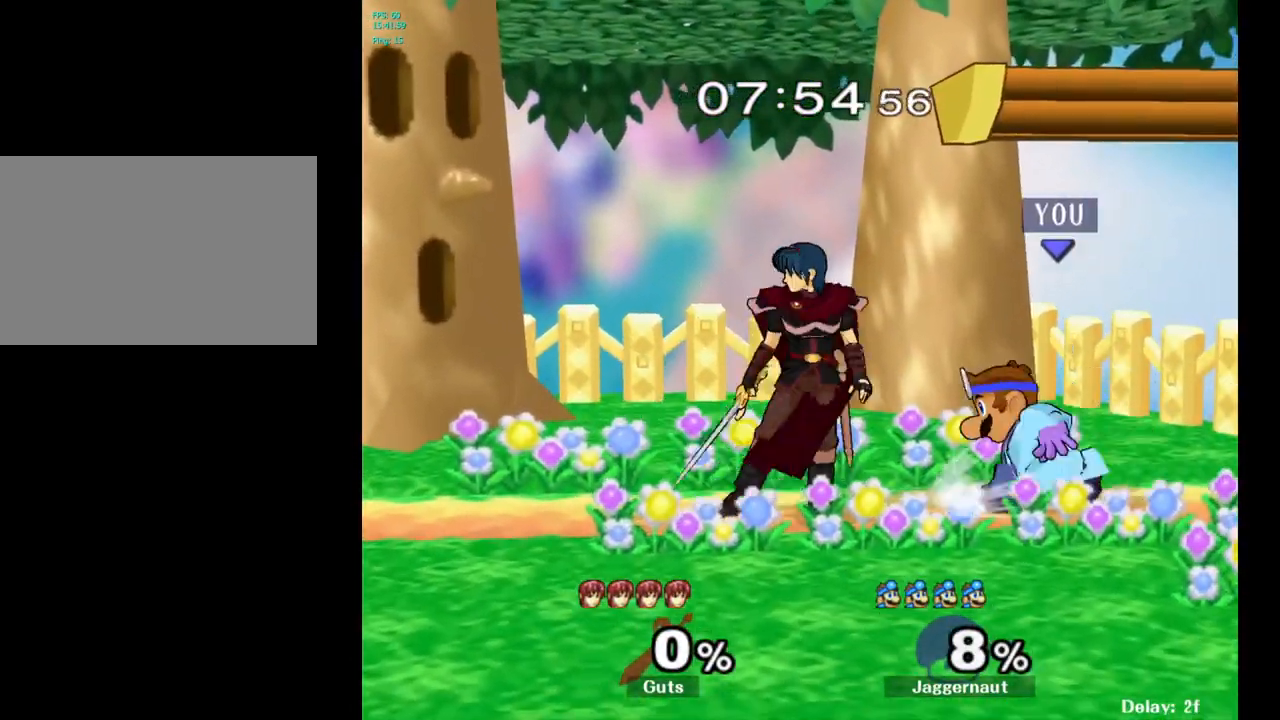
{"buttons": [], "left_stick": "left", "right_stick": "center", "events": [[33, "Y", "up"], [50, "left_stick", "center"], [100, "A", "down"], [200, "A", "up"], [300, "left_stick", "left"]]}
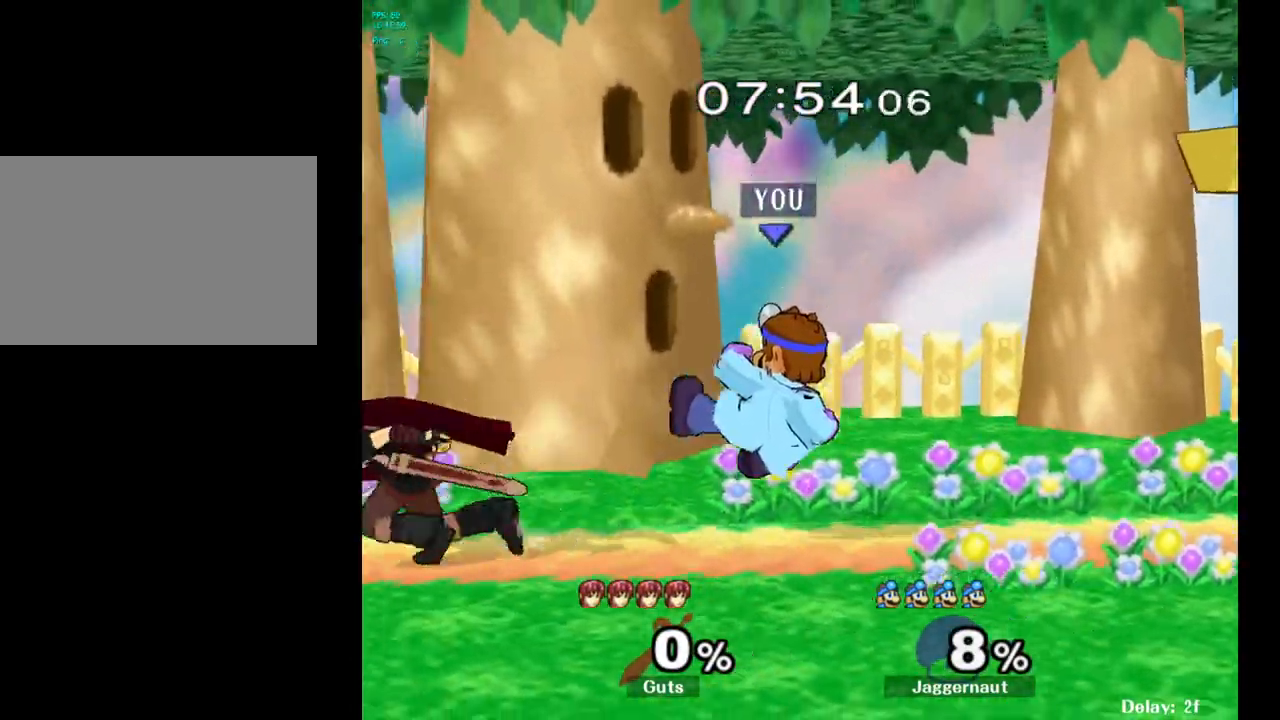
{"buttons": ["R1"], "left_stick": "right", "right_stick": "center", "events": [[117, "R1", "down"], [150, "left_stick", "down-left"], [267, "left_stick", "down"], [400, "left_stick", "center"], [500, "left_stick", "right"]]}
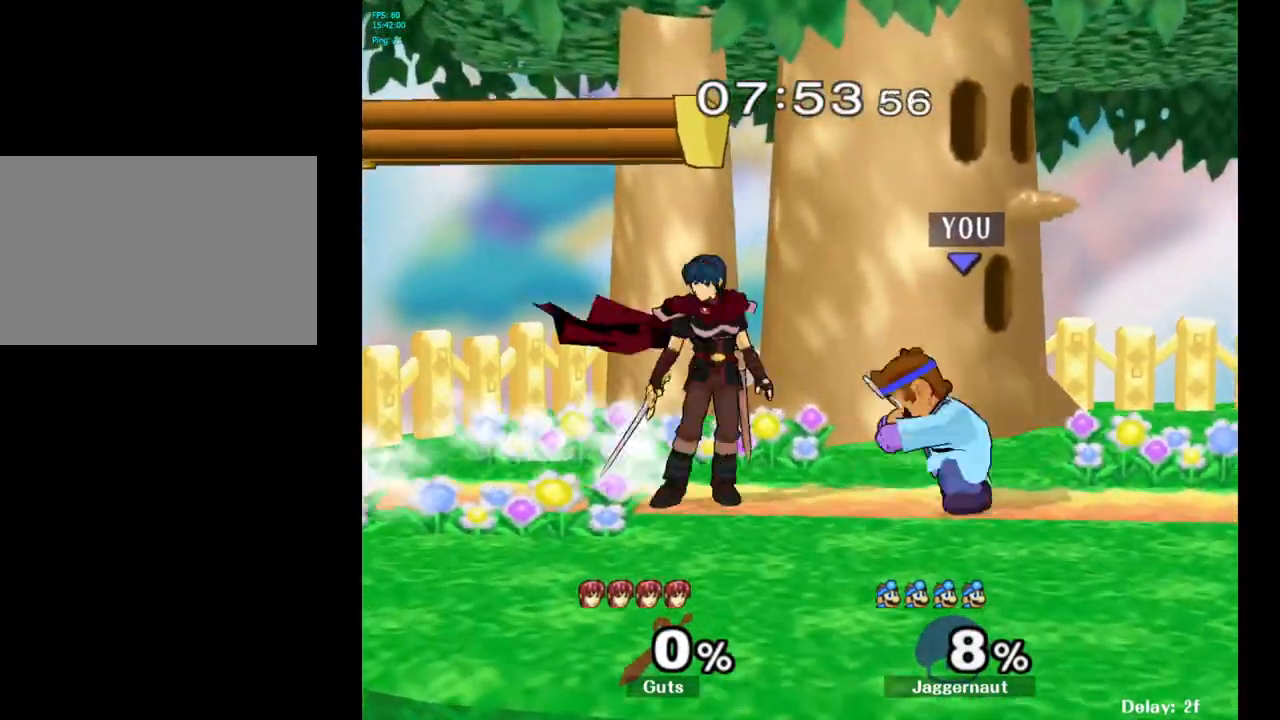
{"buttons": [], "left_stick": "center", "right_stick": "center", "events": [[267, "R1", "up"], [283, "left_stick", "center"]]}
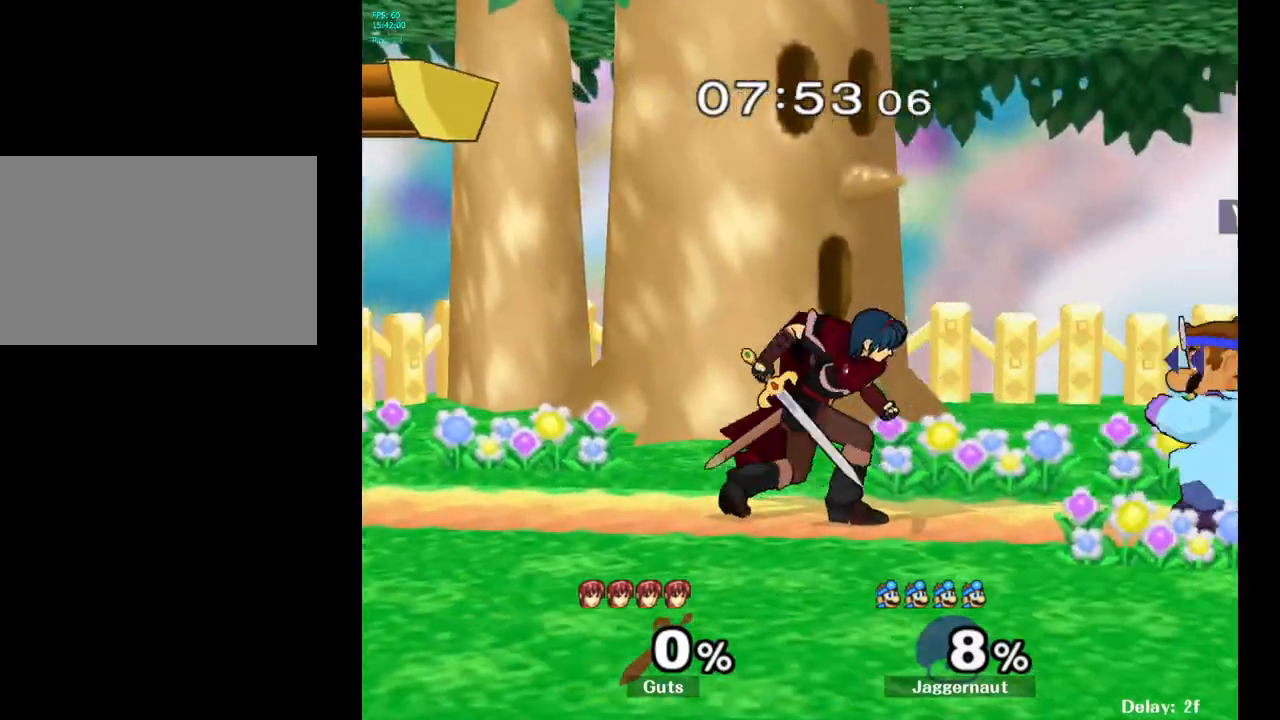
{"buttons": [], "left_stick": "up-left", "right_stick": "center", "events": [[50, "Y", "down"], [67, "left_stick", "down-left"], [100, "R1", "down"], [217, "Y", "up"], [250, "R1", "up"], [267, "left_stick", "left"], [317, "A", "down"], [433, "A", "up"], [433, "left_stick", "up-left"]]}
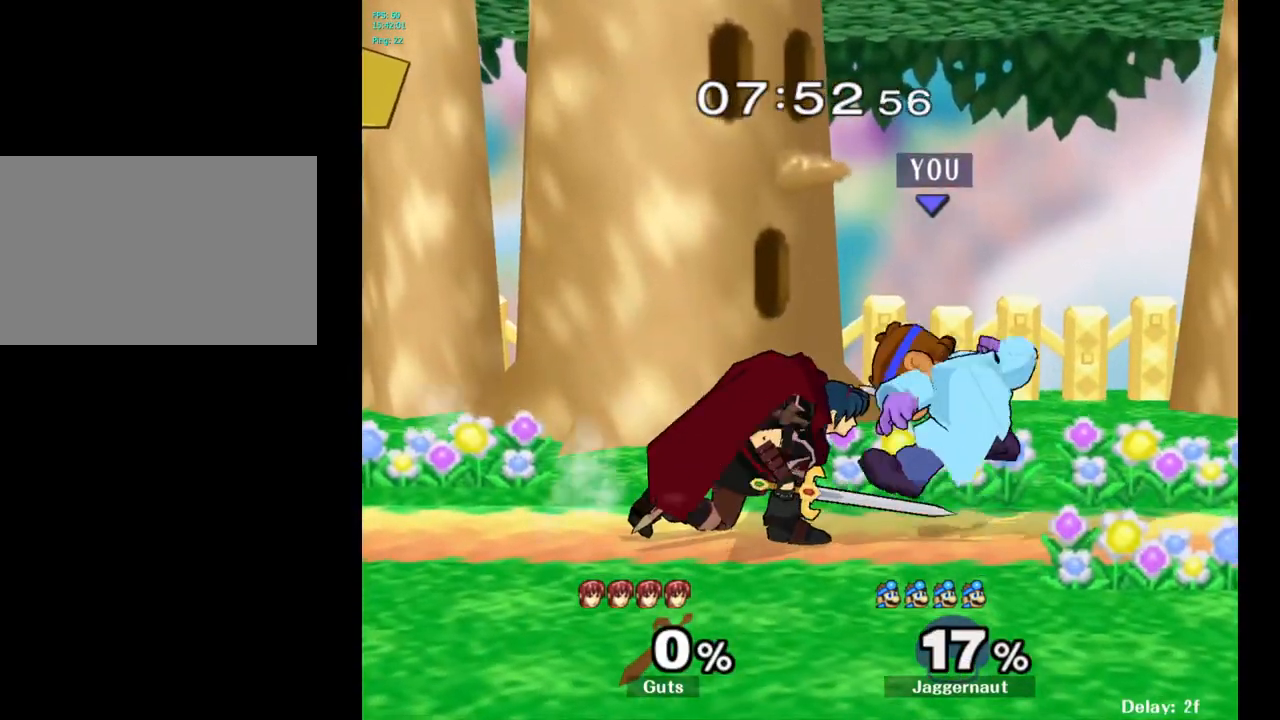
{"buttons": [], "left_stick": "left", "right_stick": "center", "events": [[183, "left_stick", "center"], [267, "left_stick", "left"], [283, "A", "down"], [400, "A", "up"]]}
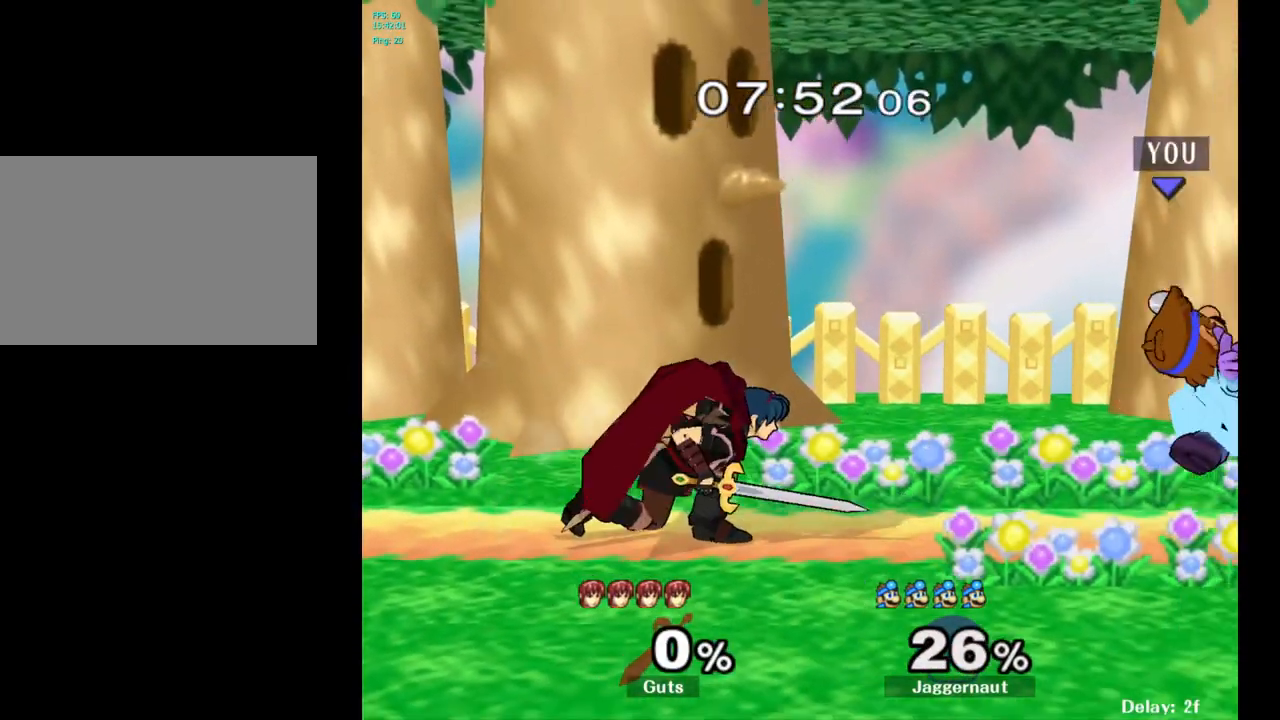
{"buttons": ["A"], "left_stick": "center", "right_stick": "center", "events": [[167, "left_stick", "center"], [267, "left_stick", "left"], [300, "Y", "down"], [350, "Y", "up"], [417, "left_stick", "center"], [433, "A", "down"]]}
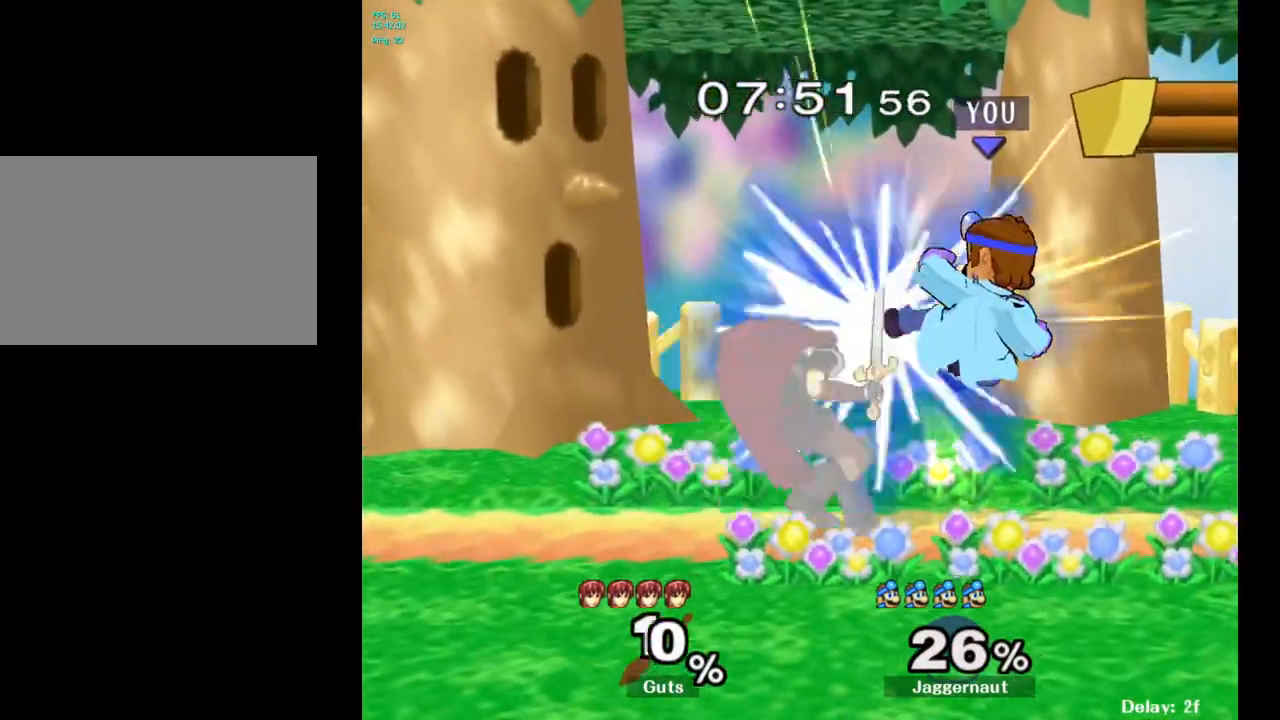
{"buttons": ["R1"], "left_stick": "center", "right_stick": "center", "events": [[17, "A", "up"], [217, "left_stick", "down"], [250, "R1", "down"], [433, "left_stick", "center"]]}
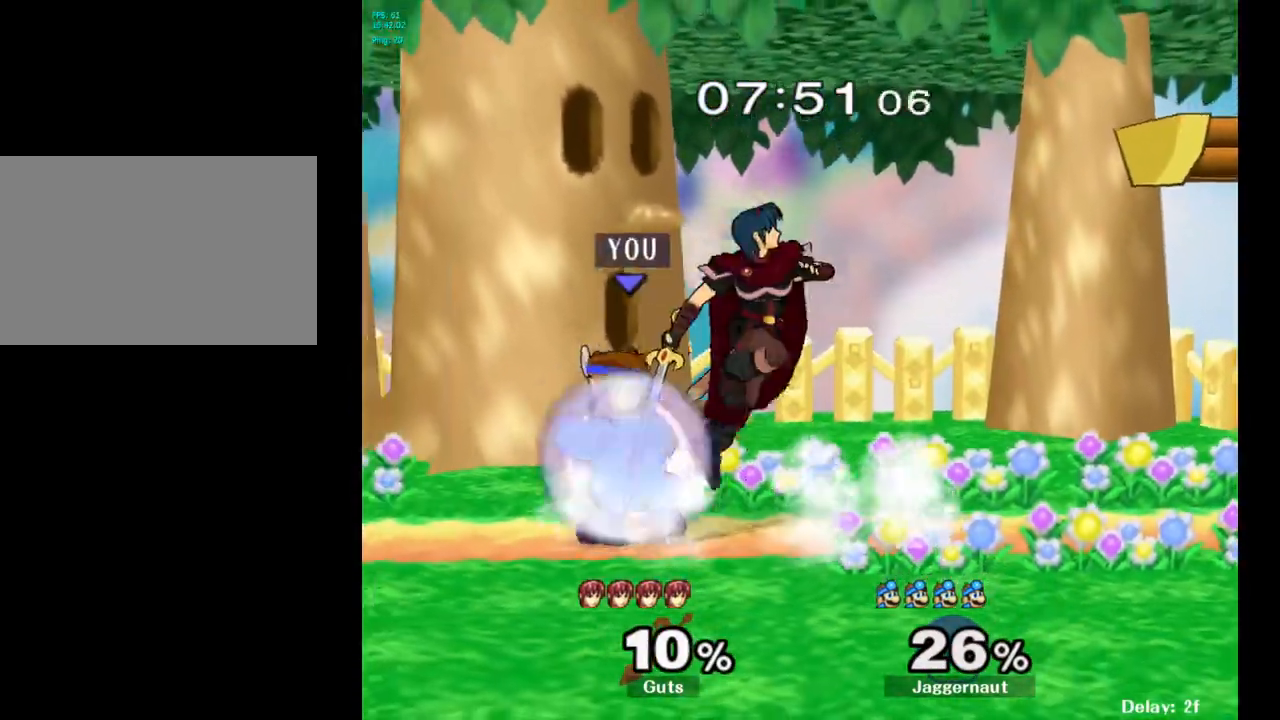
{"buttons": ["R1"], "left_stick": "center", "right_stick": "center", "events": []}
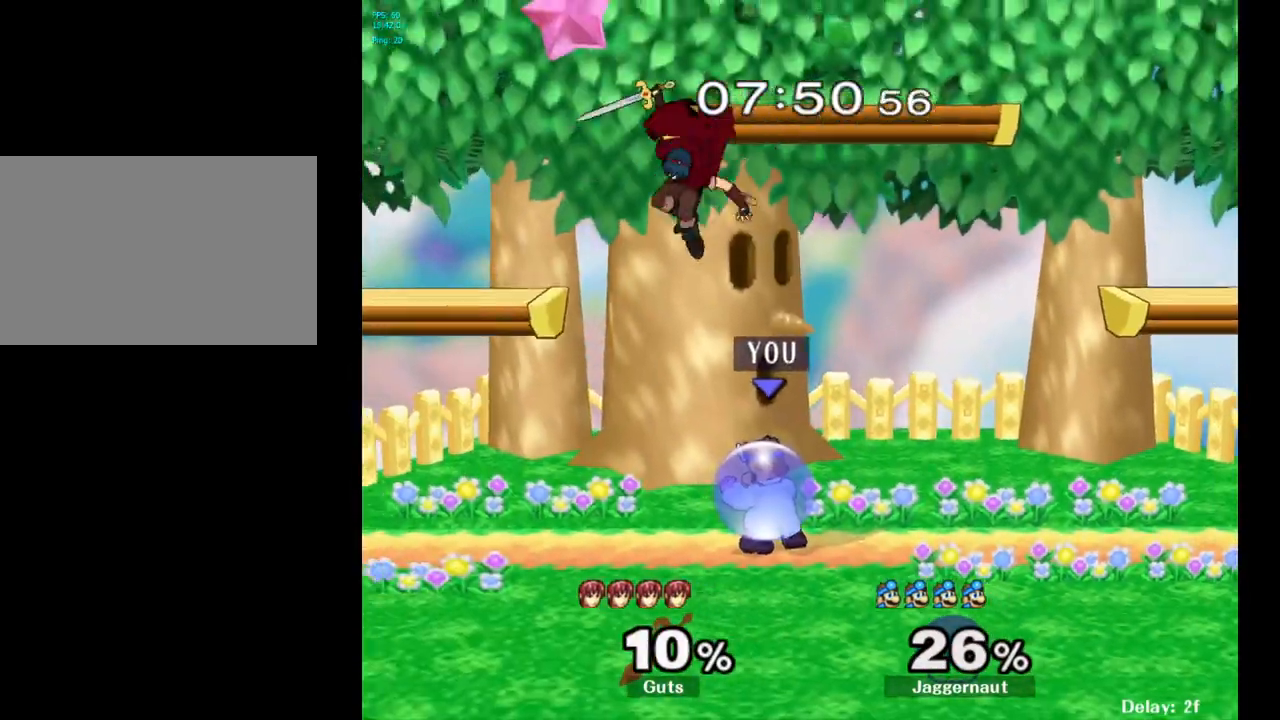
{"buttons": ["A"], "left_stick": "left", "right_stick": "center", "events": [[233, "R1", "up"], [250, "Y", "down"], [267, "left_stick", "left"], [333, "A", "down"], [367, "Y", "up"]]}
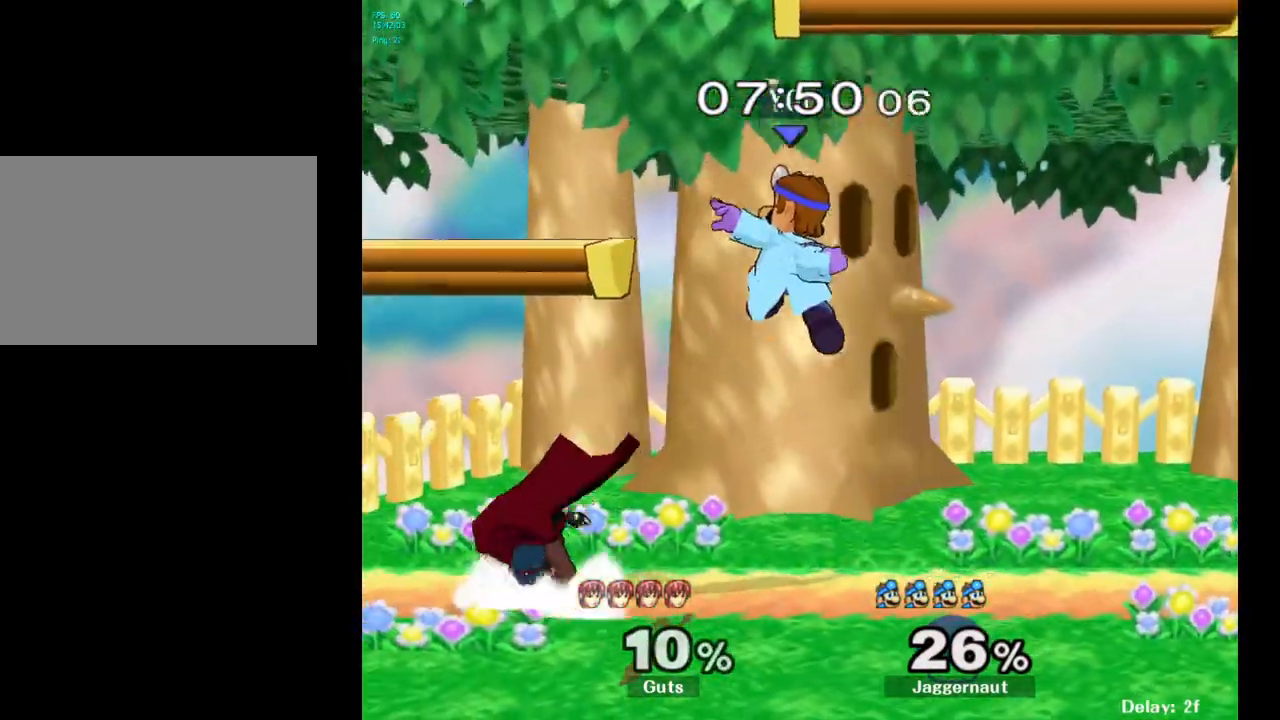
{"buttons": [], "left_stick": "right", "right_stick": "center", "events": [[33, "A", "up"], [50, "left_stick", "right"]]}
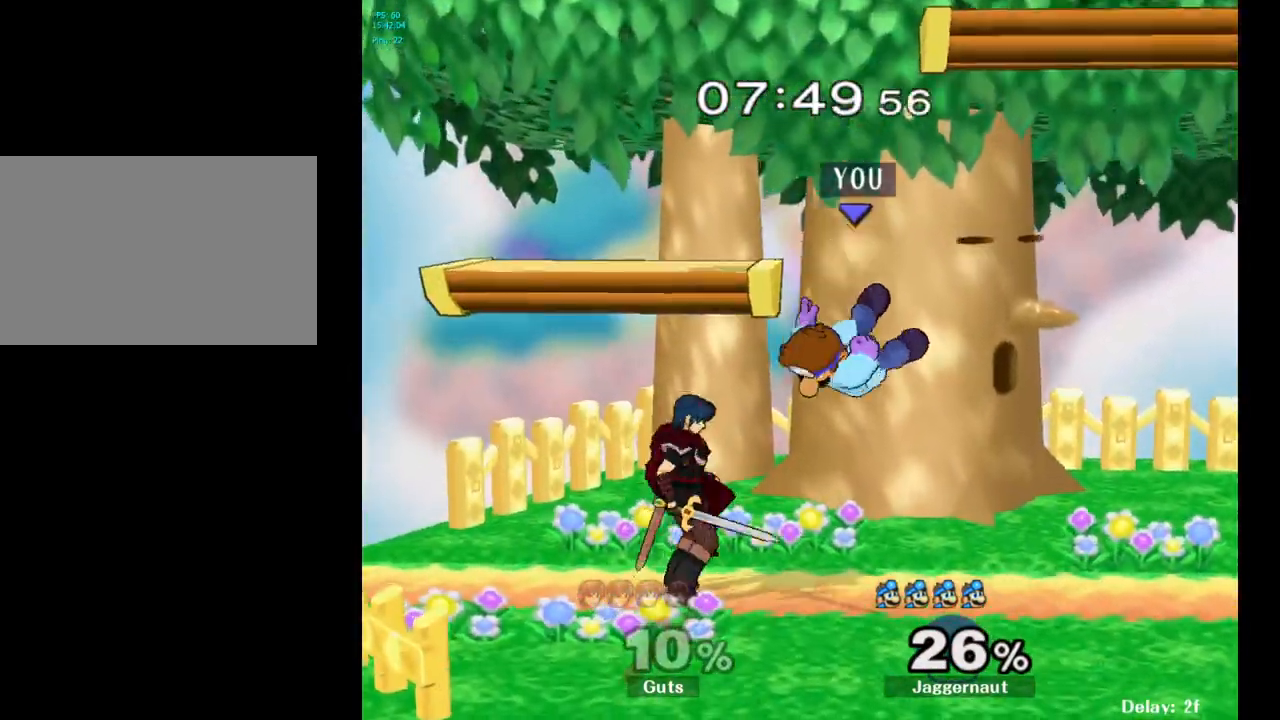
{"buttons": ["R1"], "left_stick": "center", "right_stick": "center", "events": [[133, "R1", "down"], [250, "left_stick", "center"]]}
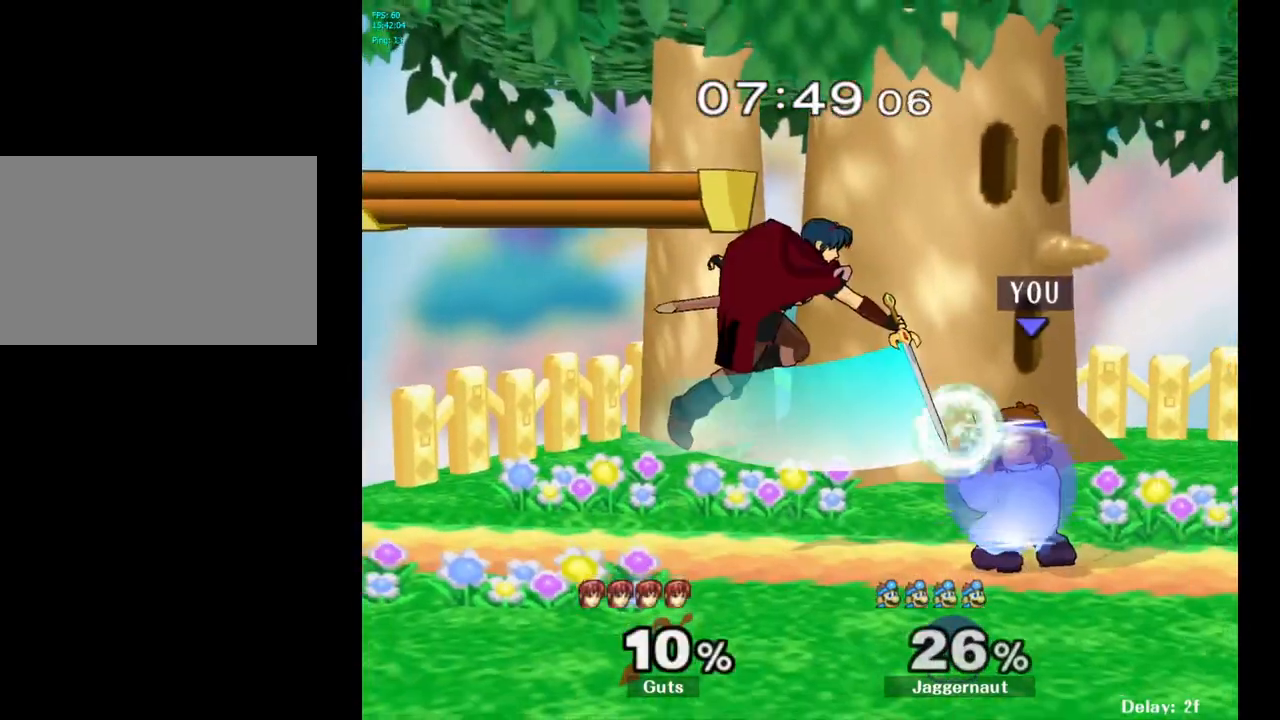
{"buttons": ["R1"], "left_stick": "center", "right_stick": "center", "events": [[350, "A", "down"], [483, "A", "up"]]}
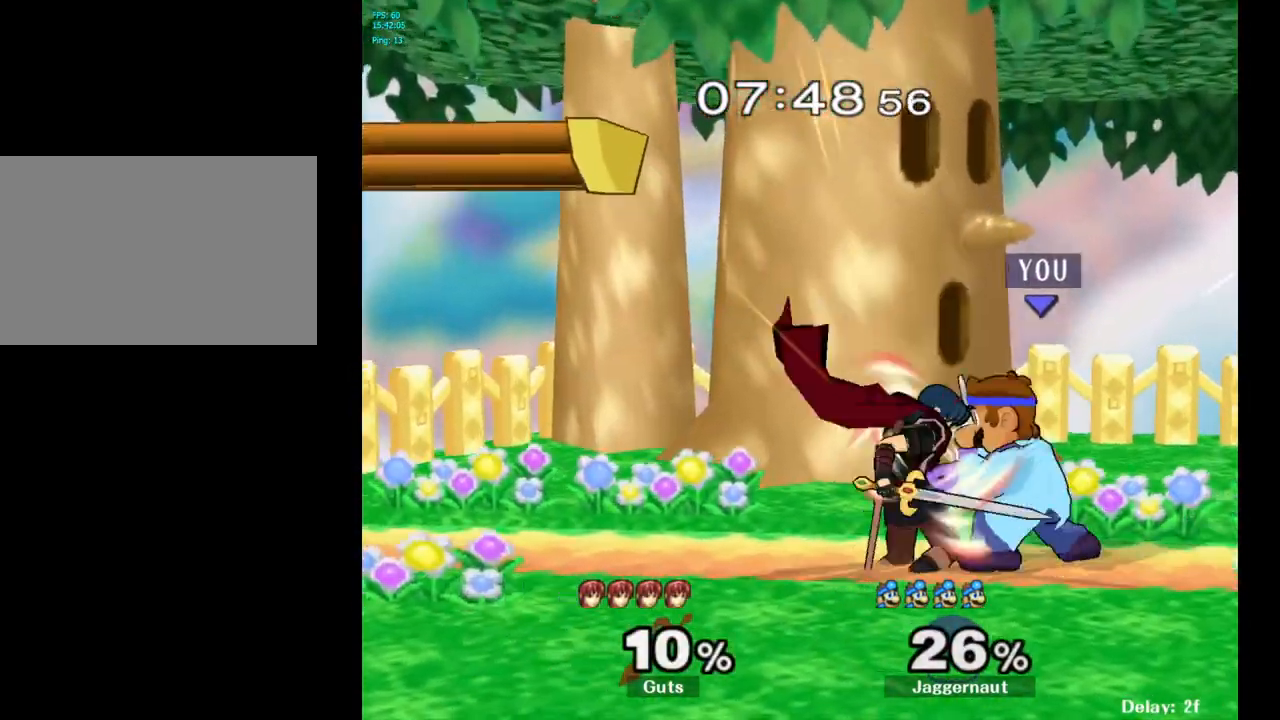
{"buttons": [], "left_stick": "center", "right_stick": "center", "events": [[117, "R1", "up"], [117, "left_stick", "down"], [367, "left_stick", "center"]]}
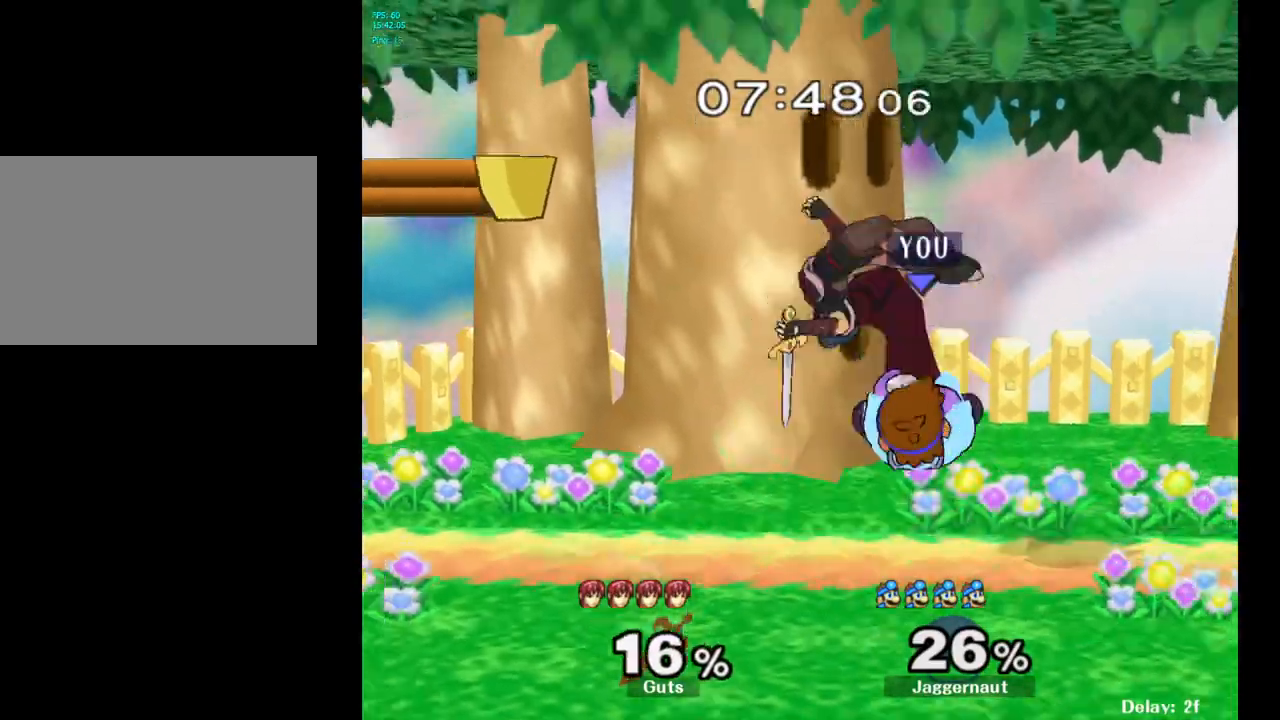
{"buttons": [], "left_stick": "up-right", "right_stick": "center", "events": [[267, "Y", "down"], [267, "left_stick", "up"], [367, "A", "down"], [450, "Y", "up"], [467, "left_stick", "up-right"], [500, "A", "up"]]}
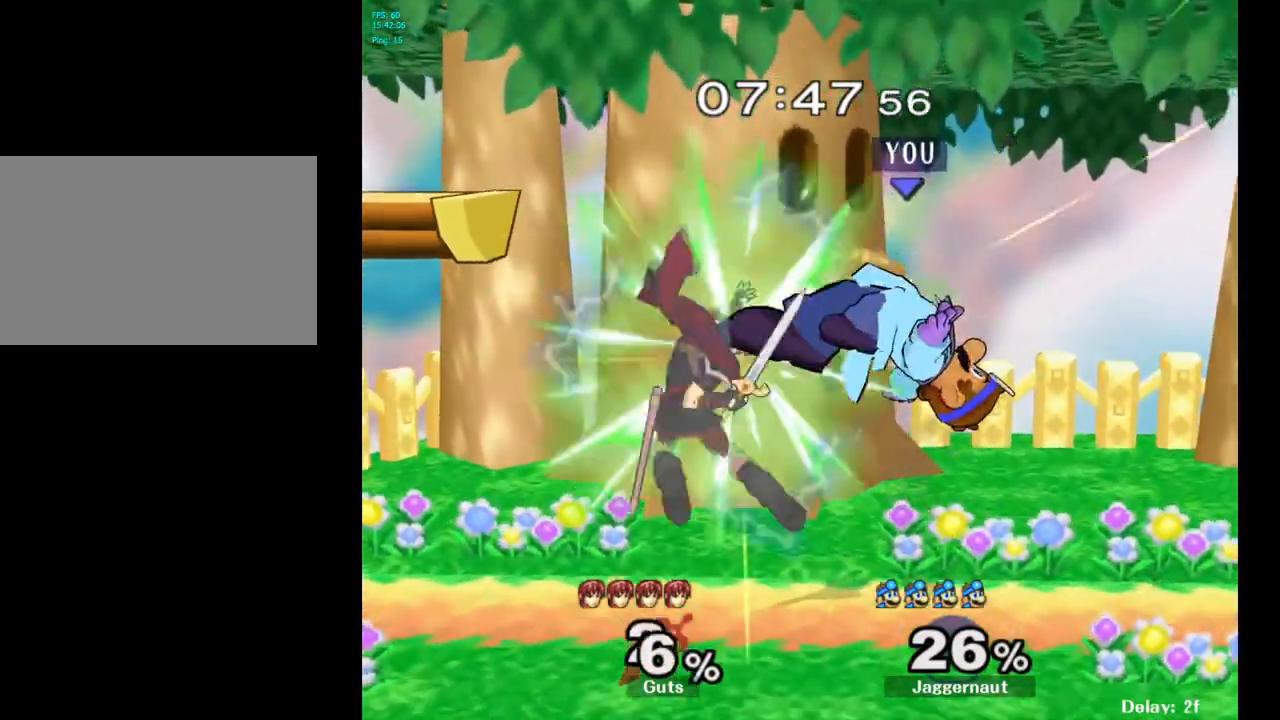
{"buttons": [], "left_stick": "right", "right_stick": "center", "events": [[67, "left_stick", "right"]]}
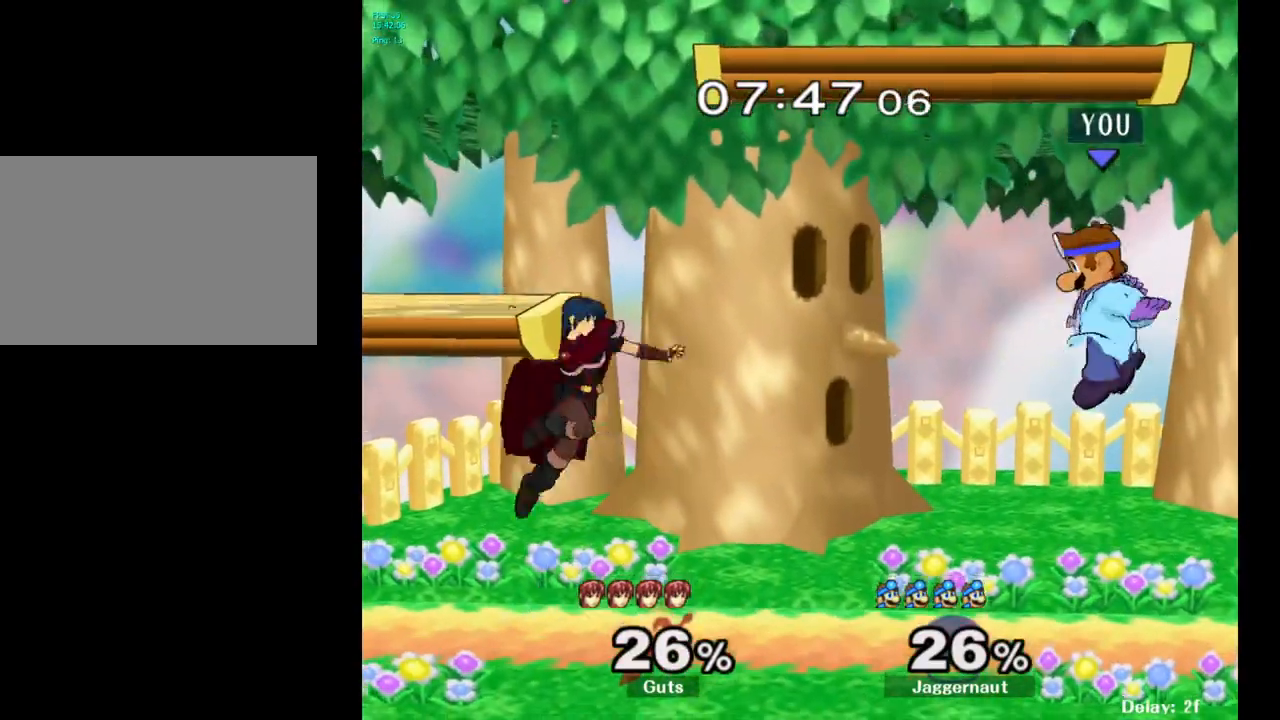
{"buttons": [], "left_stick": "center", "right_stick": "center", "events": [[217, "left_stick", "center"], [367, "left_stick", "left"], [433, "Y", "down"], [467, "Y", "up"], [500, "left_stick", "center"]]}
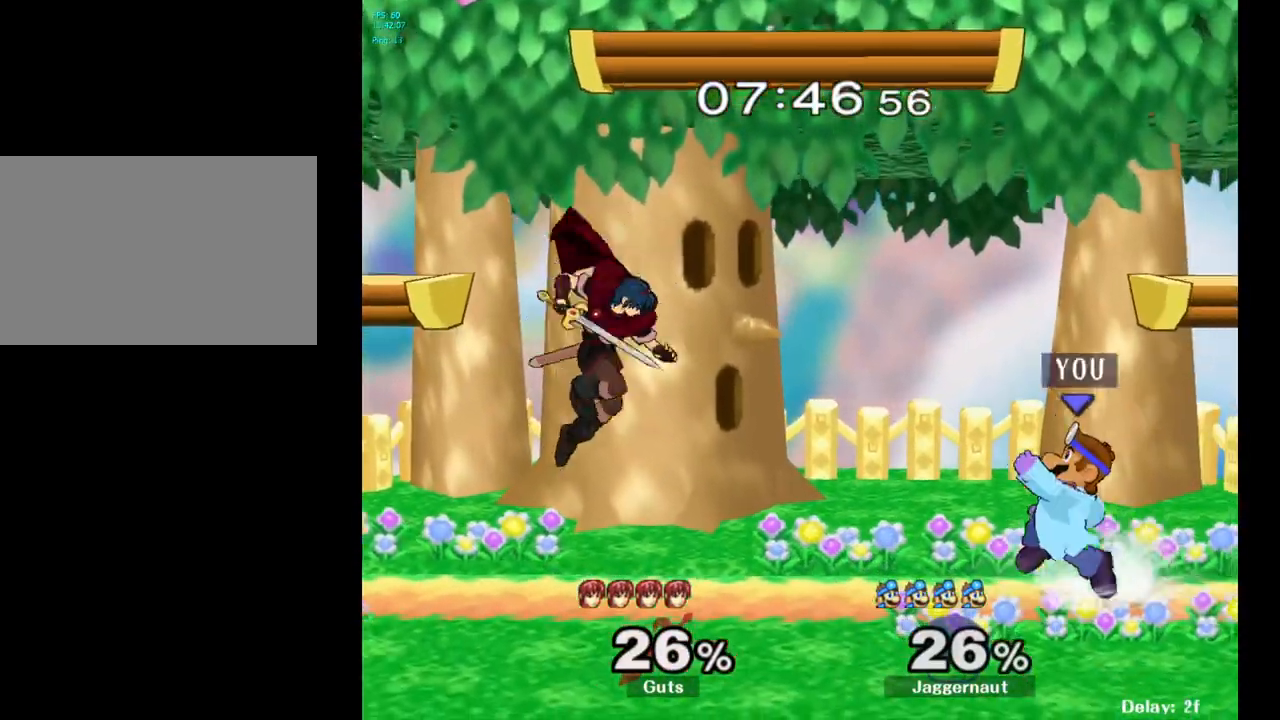
{"buttons": ["R1"], "left_stick": "down", "right_stick": "center", "events": [[33, "A", "down"], [150, "A", "up"], [250, "left_stick", "left"], [483, "R1", "down"], [500, "left_stick", "down"]]}
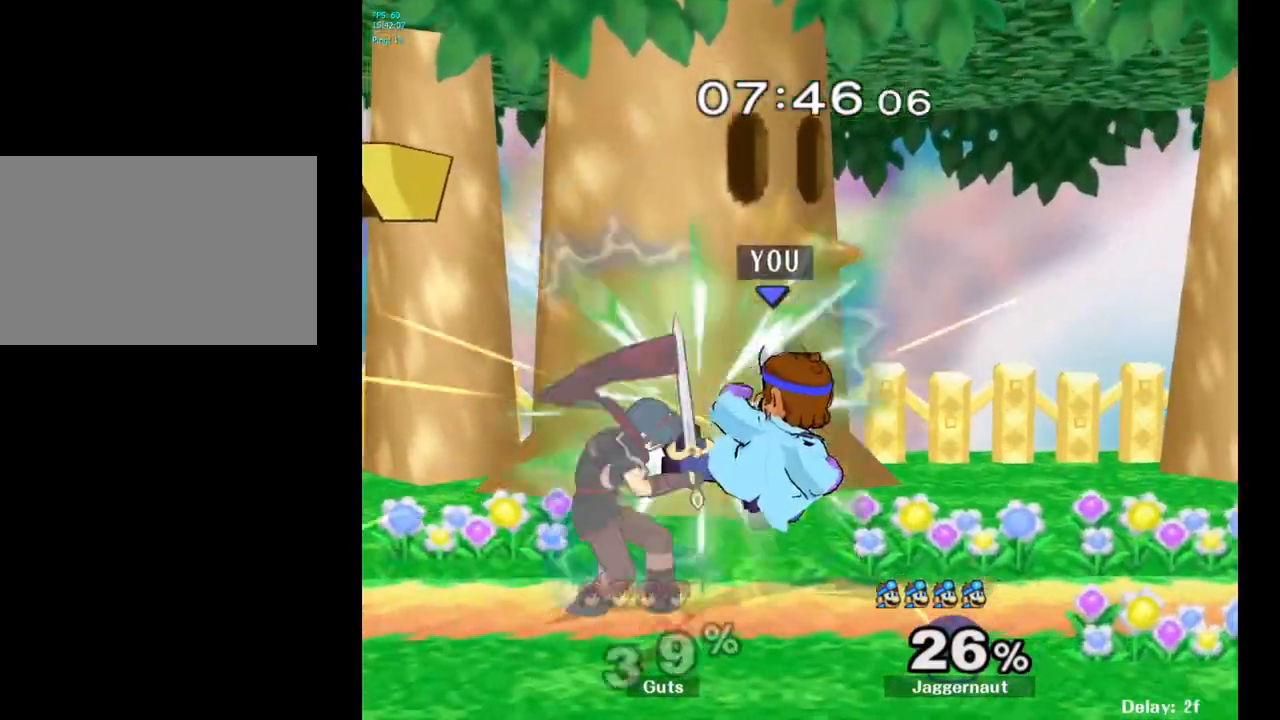
{"buttons": [], "left_stick": "center", "right_stick": "center", "events": [[150, "left_stick", "center"], [317, "R1", "up"]]}
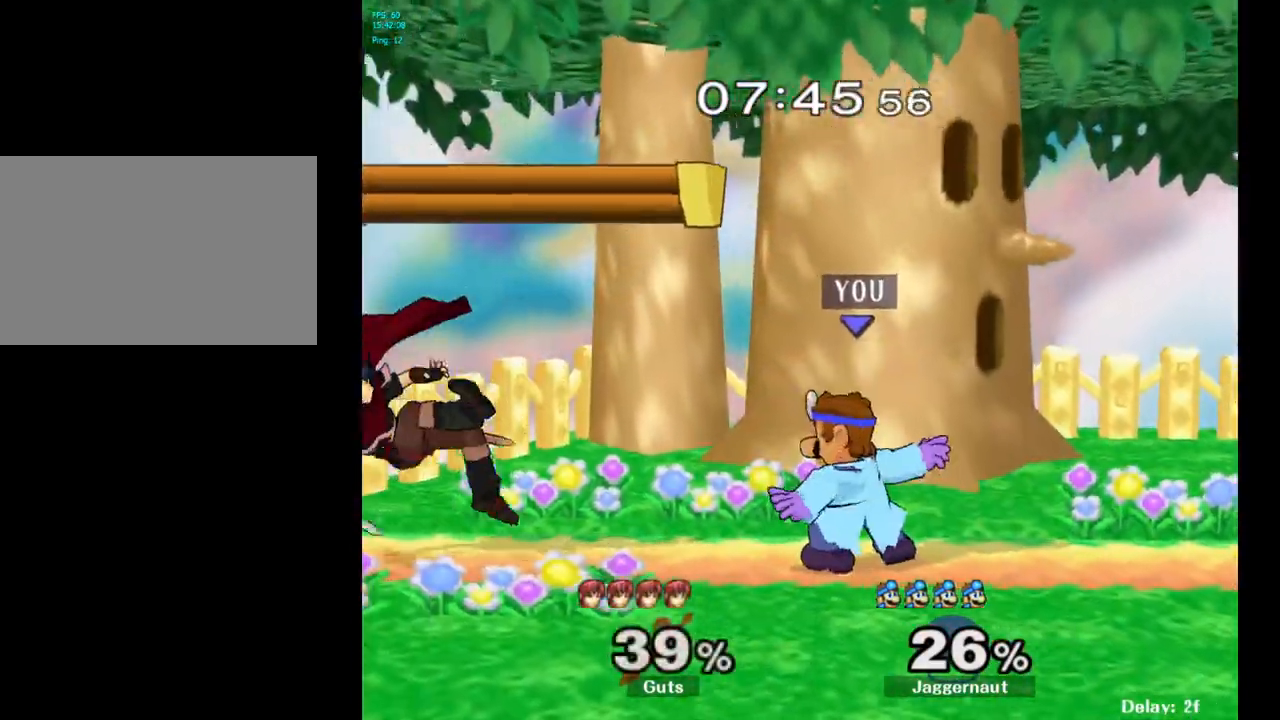
{"buttons": ["Y"], "left_stick": "down-left", "right_stick": "center", "events": [[117, "Y", "down"], [117, "left_stick", "down-right"], [183, "R1", "down"], [317, "Y", "up"], [333, "R1", "up"], [333, "left_stick", "center"], [433, "left_stick", "down-left"], [450, "Y", "down"]]}
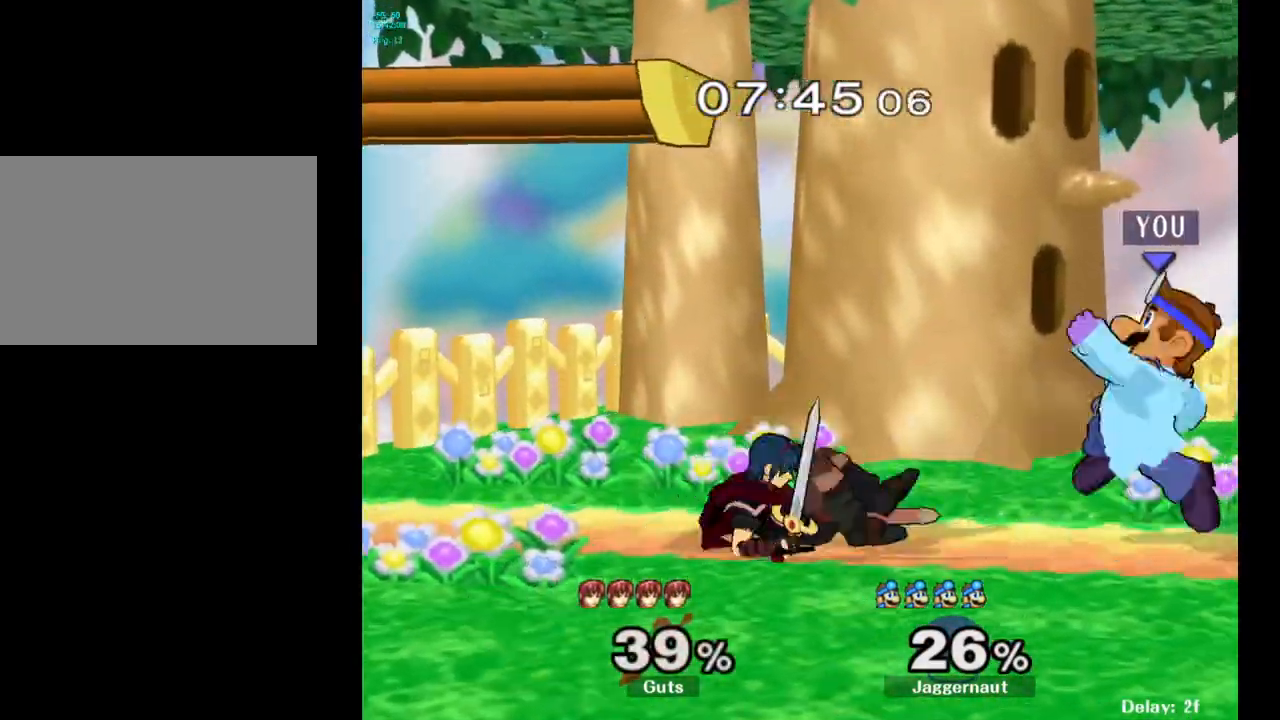
{"buttons": [], "left_stick": "left", "right_stick": "center", "events": [[17, "R1", "down"], [117, "R1", "up"], [117, "Y", "up"], [167, "left_stick", "left"], [200, "A", "down"], [317, "A", "up"]]}
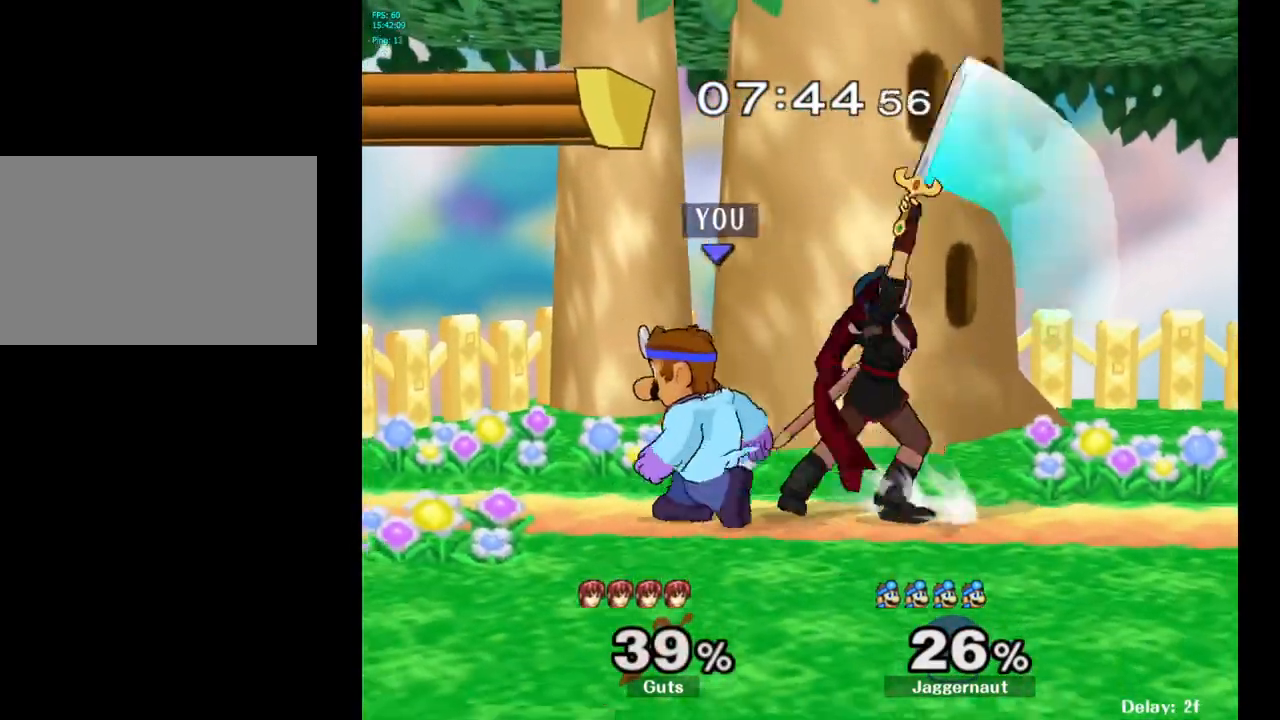
{"buttons": [], "left_stick": "center", "right_stick": "center", "events": [[83, "A", "down"], [150, "left_stick", "center"], [183, "A", "up"]]}
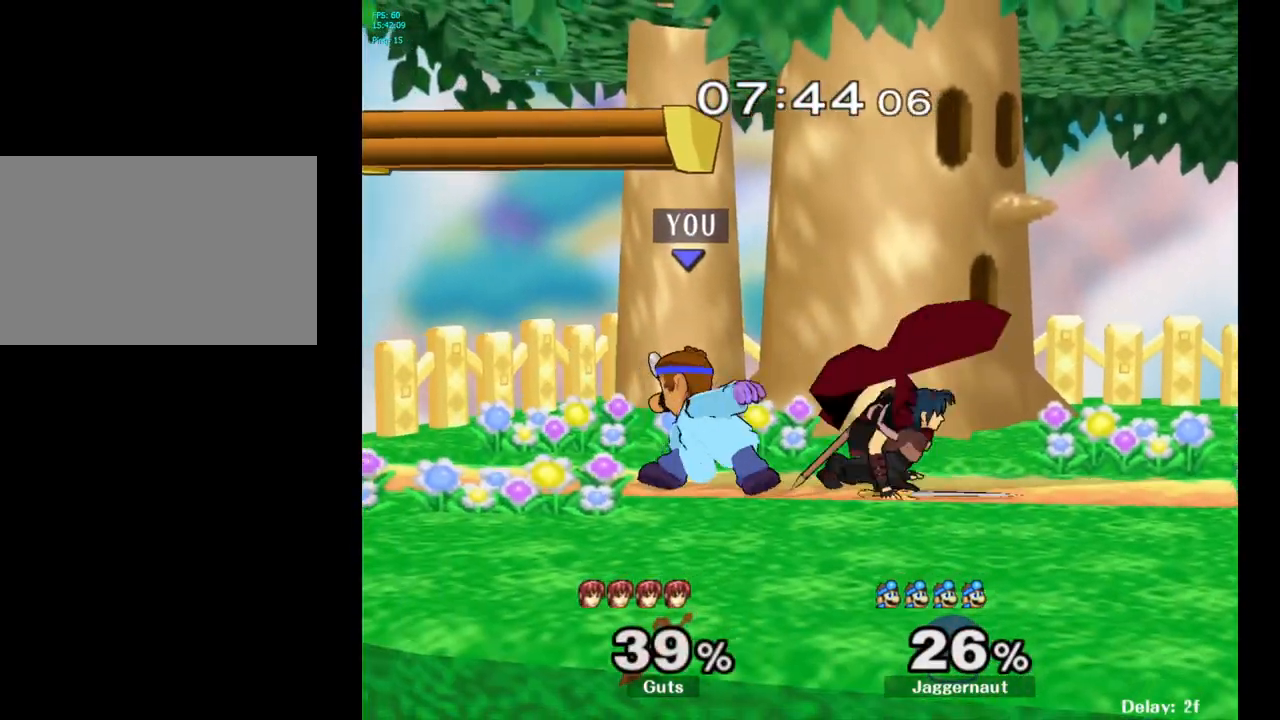
{"buttons": ["R1"], "left_stick": "center", "right_stick": "center", "events": [[50, "R1", "down"]]}
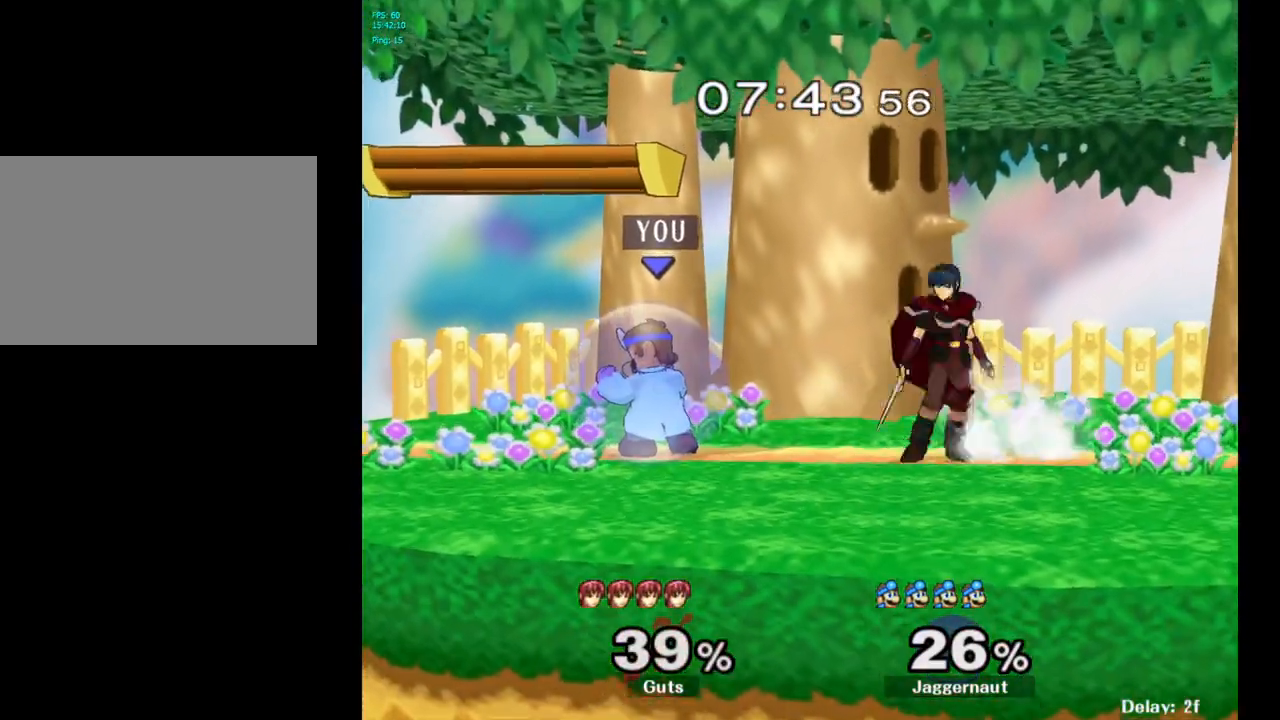
{"buttons": ["Y", "R1"], "left_stick": "right", "right_stick": "center", "events": [[367, "Y", "down"], [400, "left_stick", "right"]]}
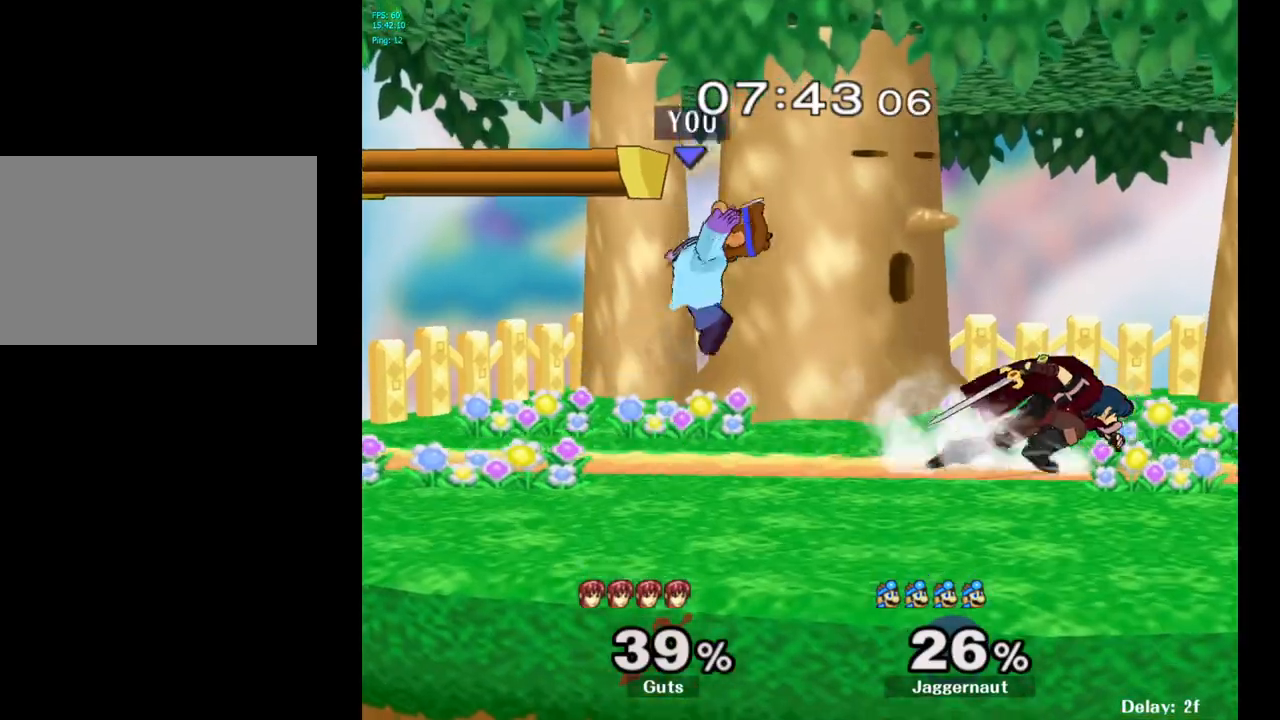
{"buttons": [], "left_stick": "right", "right_stick": "center", "events": [[17, "Y", "up"], [167, "left_stick", "center"], [183, "R1", "up"], [350, "left_stick", "right"]]}